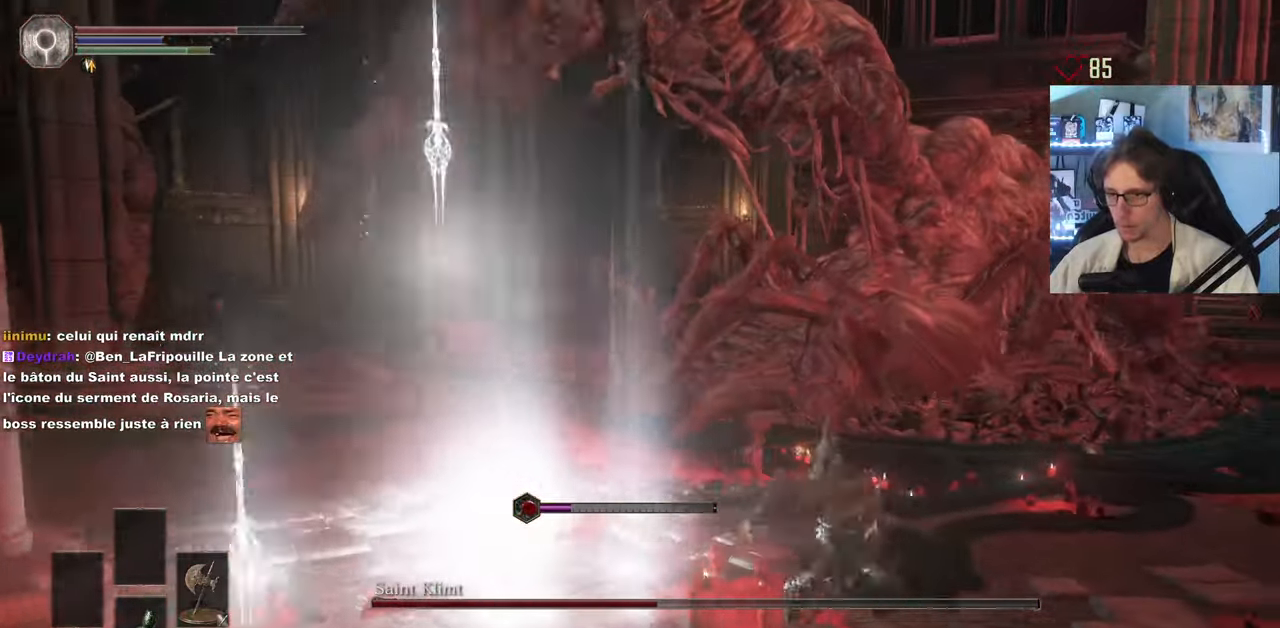
Gameplay with keyboard and mouse; each line is a JSON object with the keys and mouse buttons held at the frame after it. "events" lists presses ("down") and releases ("up") of "0", "1", "2", "3", "4", "a", "alt", "ctrl", "d", "down", "e", "f", "g", "left", "q", "r", "return", "right", "s", "shift", "space", "tab", "up", "z", "mouse_left", "mouse_wheel", "mouse_right", "mouse_mb4" and "mouse_mb5" between this image and that frame as [ms after this image, input, new state], when the widget could be followed in between. "mouse_left", "mouse_wheel", "mouse_right", "mouse_mb4", "mouse_mb5" = the "left", "wheel", "right", "mb4", "mb5" buttons of the "mouse" list. No other keys are recorded. "wheel" means that the mouse wheel is clicked or scrolled. Not read: mouse_move.
{"keys": ["d", "space"], "mouse": [], "events": [[100, "space", "down"]]}
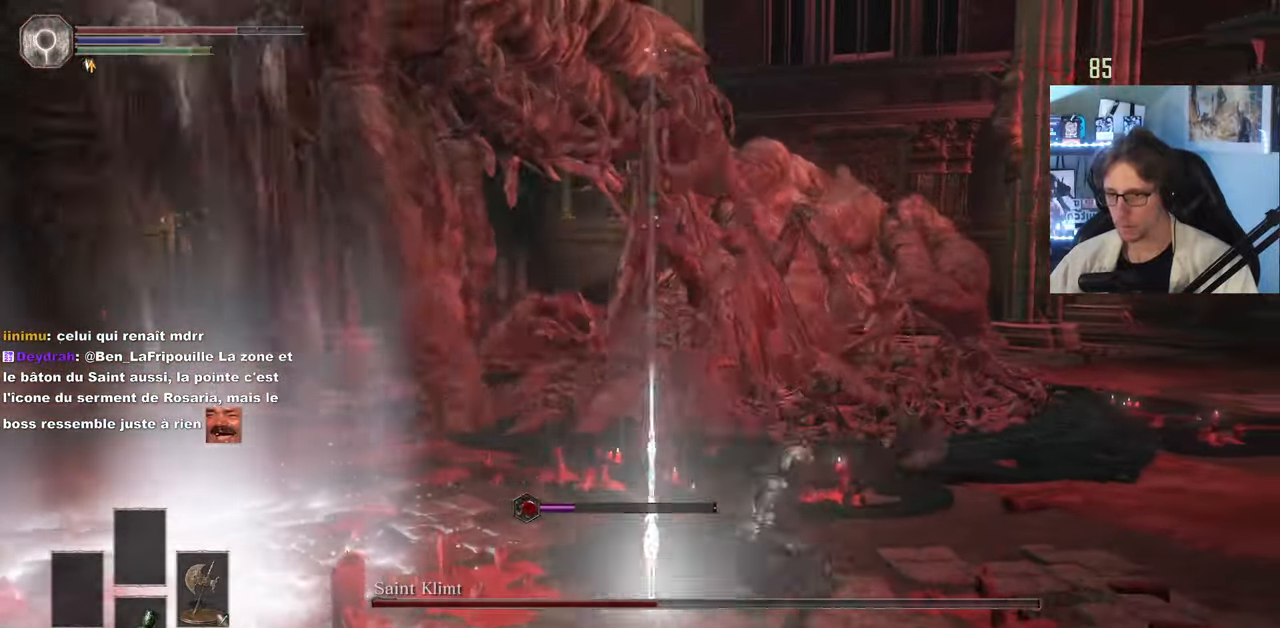
{"keys": ["d", "space", "z"], "mouse": [], "events": [[350, "z", "down"], [400, "space", "up"], [500, "space", "down"]]}
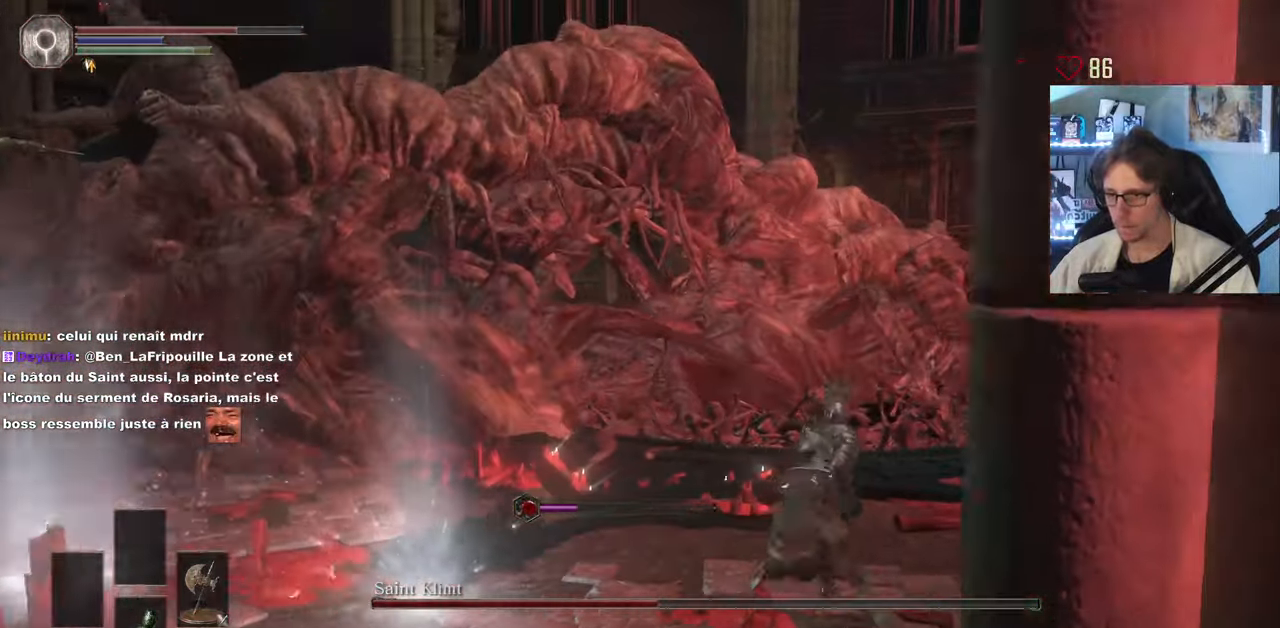
{"keys": ["q", "space", "z"], "mouse": [], "events": [[83, "d", "up"], [83, "q", "down"]]}
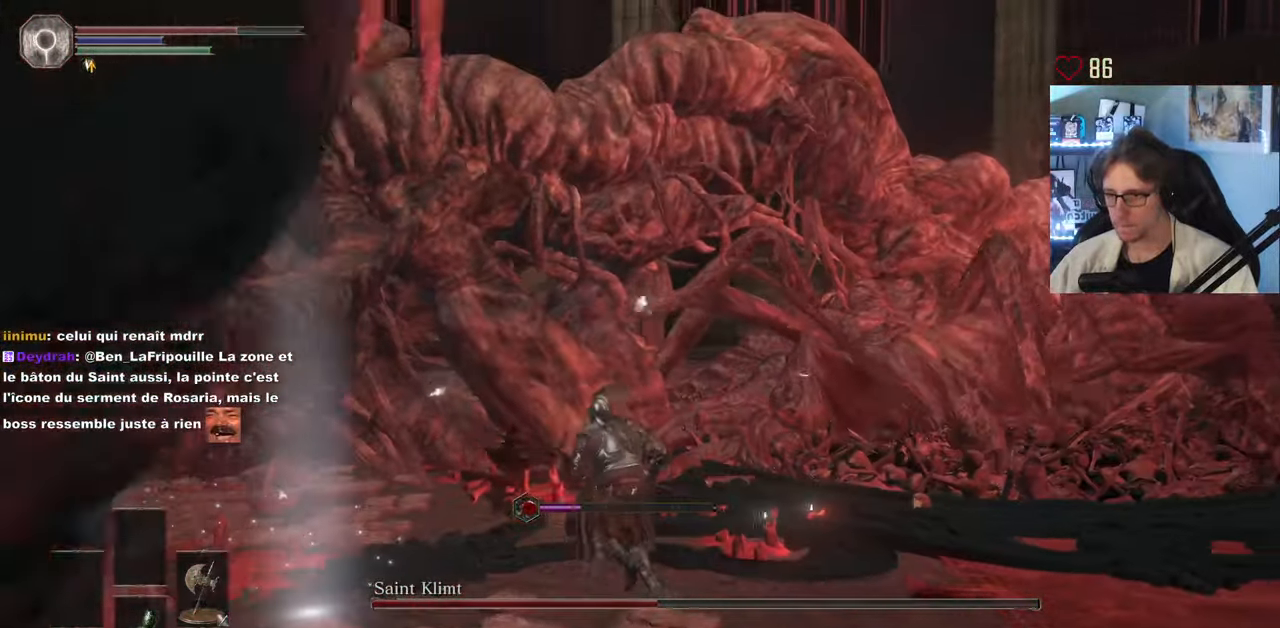
{"keys": ["q", "space", "z"], "mouse": [], "events": [[300, "mouse_left", "down"], [433, "mouse_left", "up"]]}
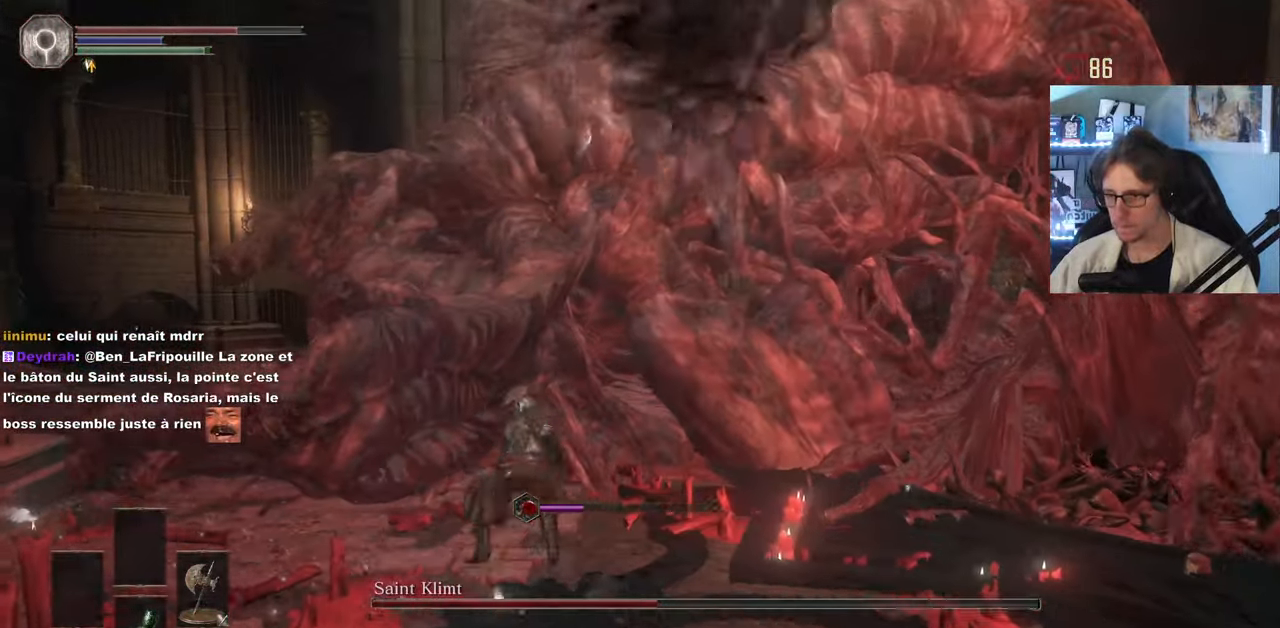
{"keys": ["q", "z"], "mouse": [], "events": [[500, "space", "up"]]}
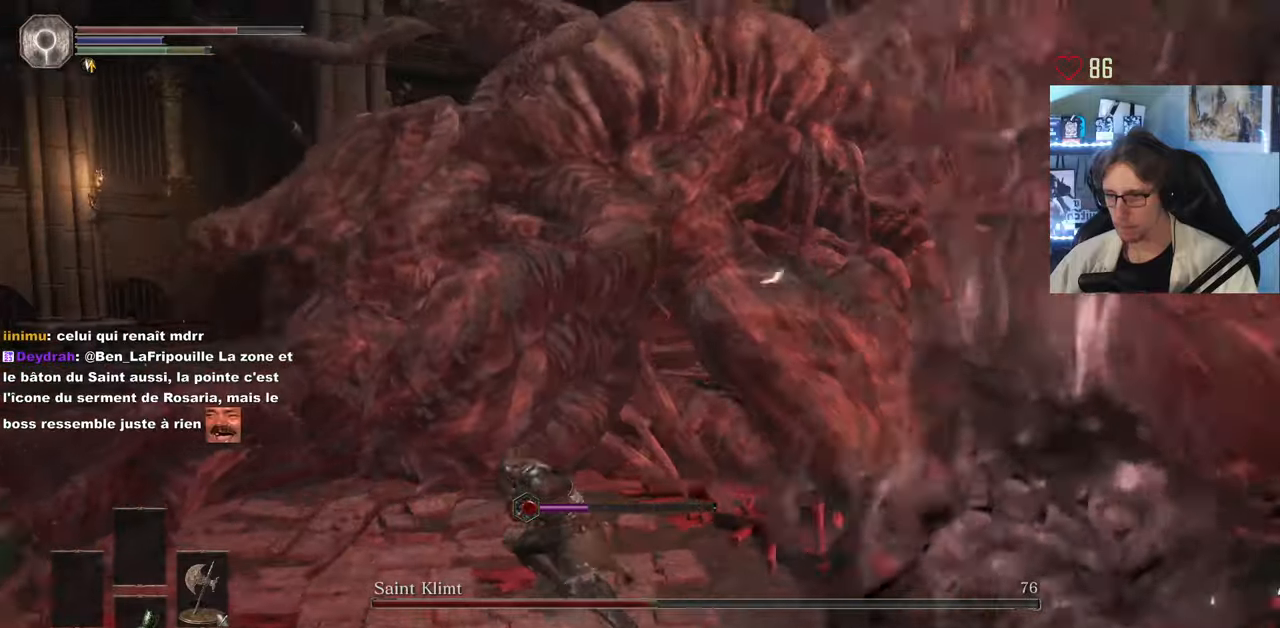
{"keys": ["q", "z"], "mouse": ["left"], "events": [[50, "mouse_left", "down"], [134, "q", "up"], [184, "mouse_left", "up"], [234, "mouse_left", "down"], [417, "q", "down"]]}
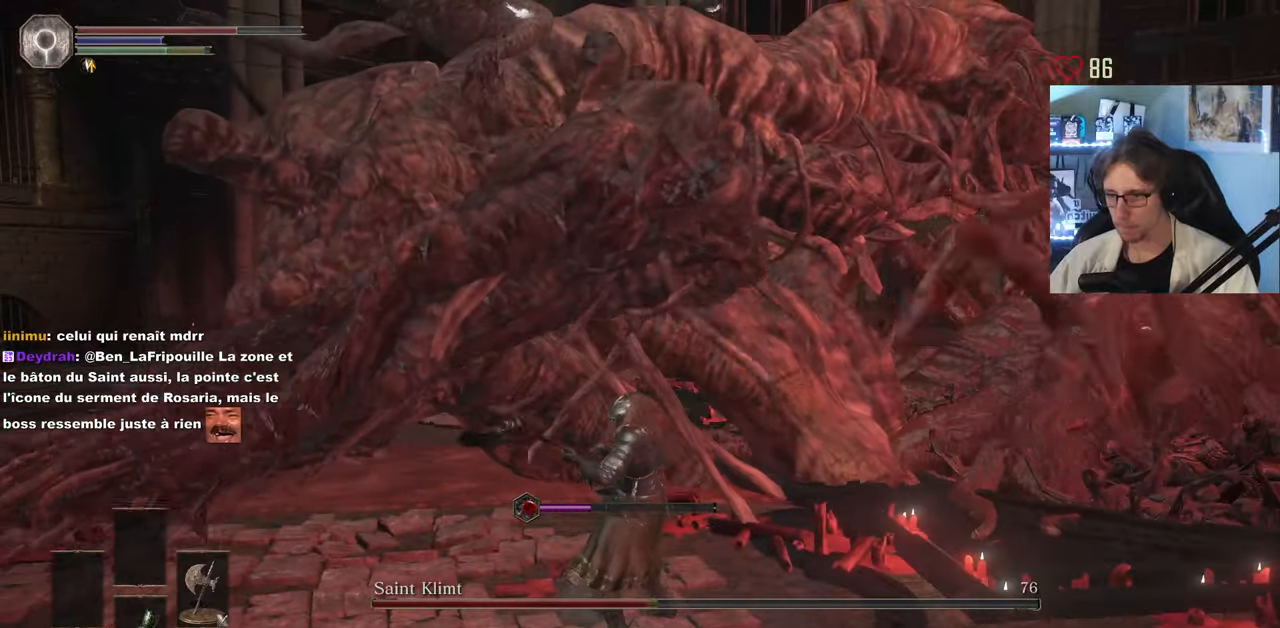
{"keys": ["q", "z"], "mouse": [], "events": [[17, "mouse_left", "up"]]}
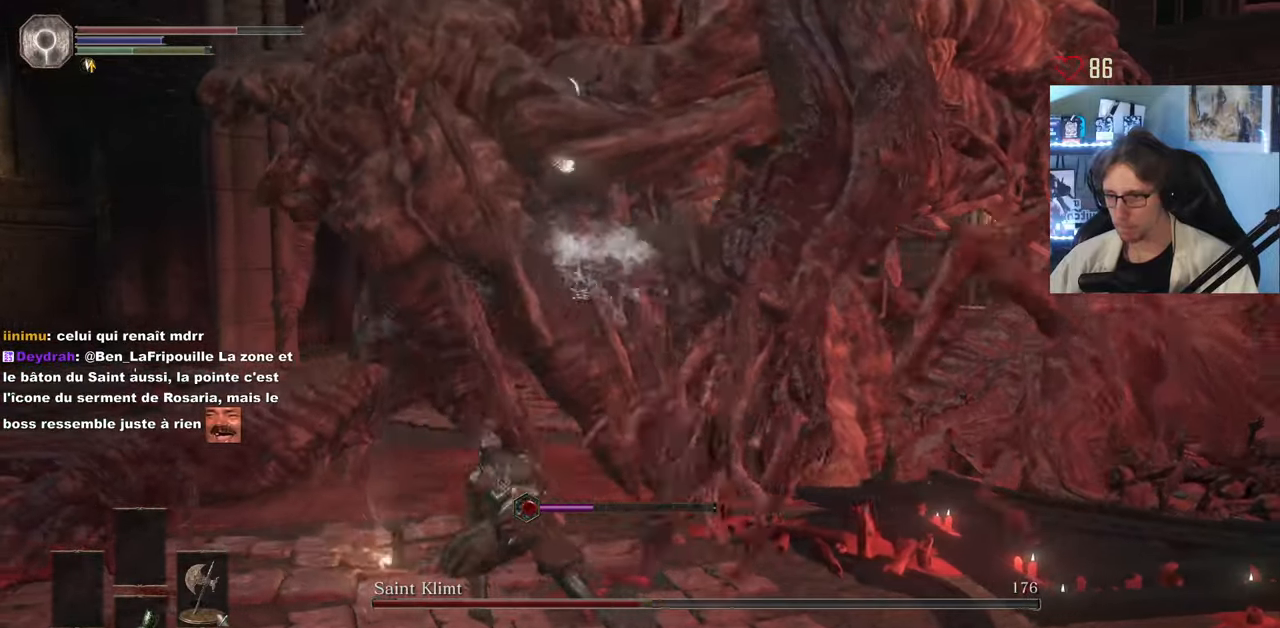
{"keys": ["d", "z"], "mouse": ["left"], "events": [[34, "q", "up"], [267, "d", "down"], [267, "mouse_left", "down"], [350, "mouse_left", "up"], [450, "mouse_left", "down"]]}
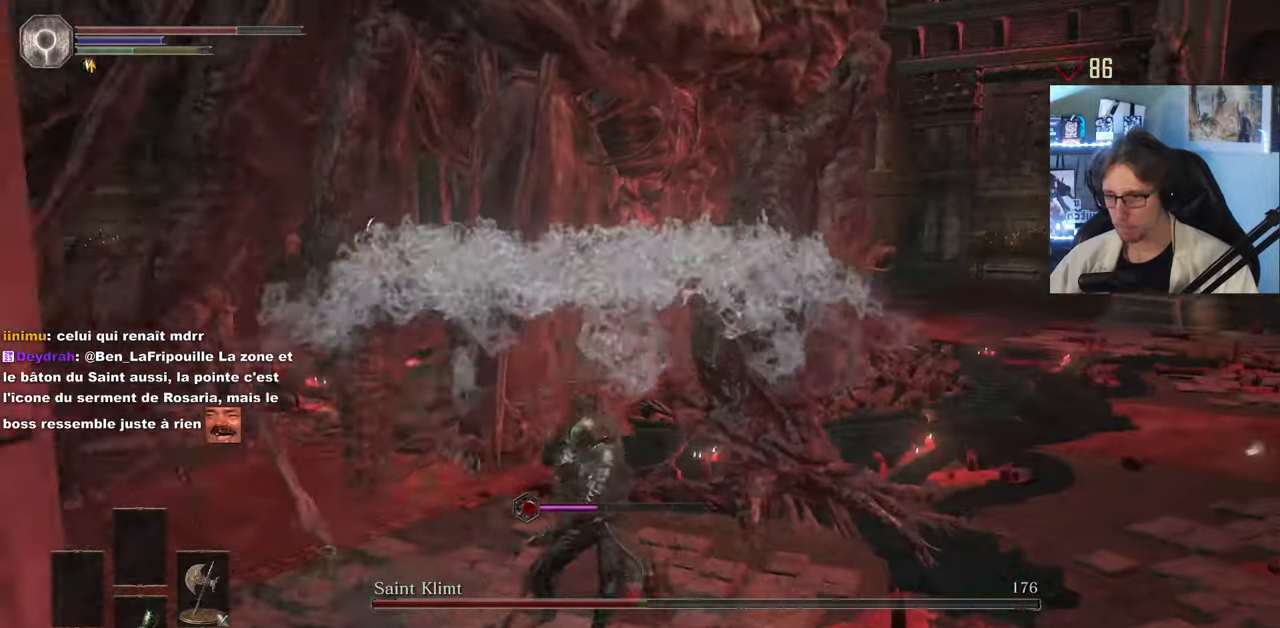
{"keys": ["d", "z"], "mouse": [], "events": [[84, "mouse_left", "up"]]}
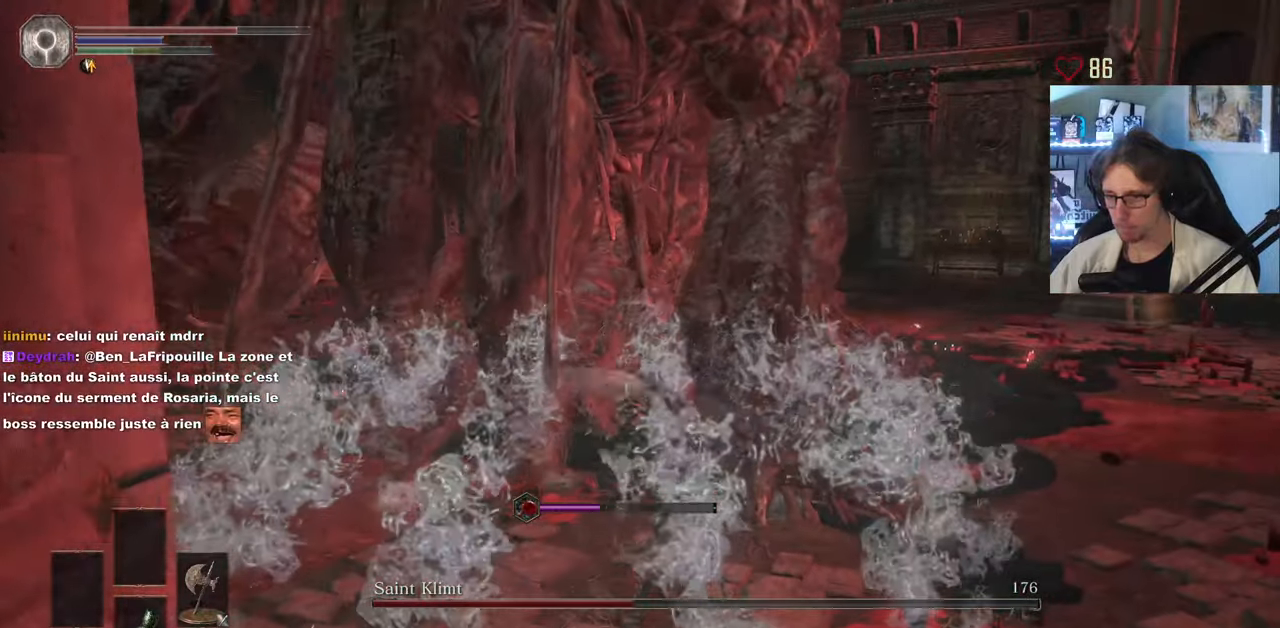
{"keys": ["d"], "mouse": [], "events": [[334, "z", "up"]]}
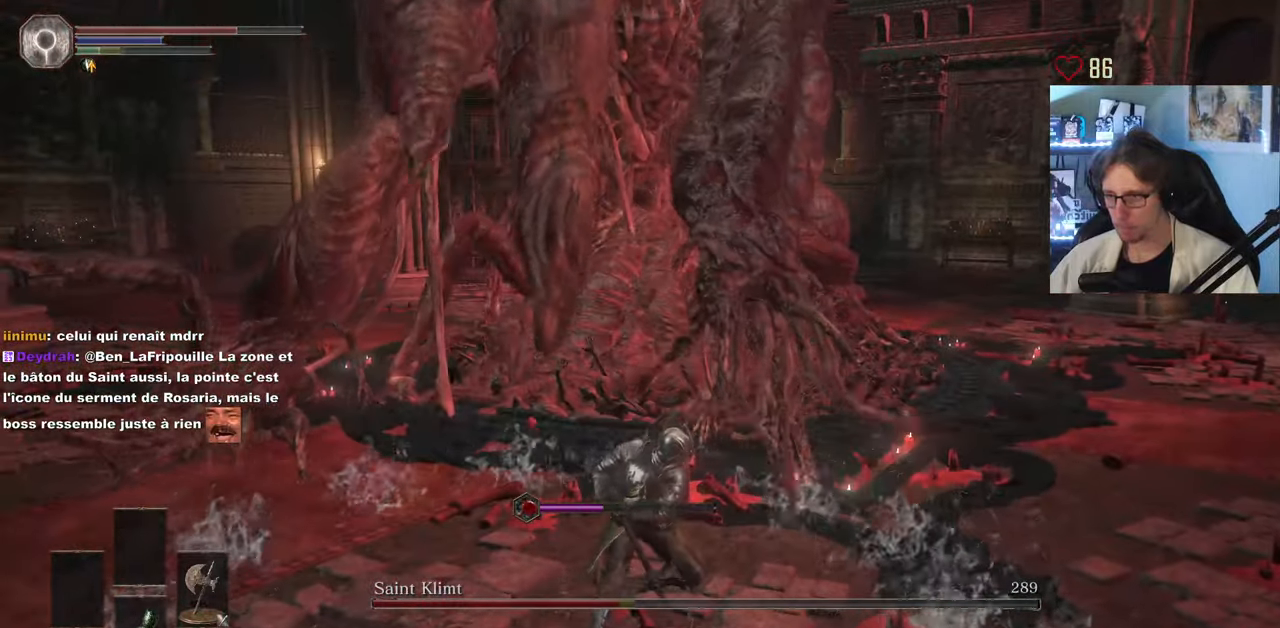
{"keys": ["d"], "mouse": [], "events": []}
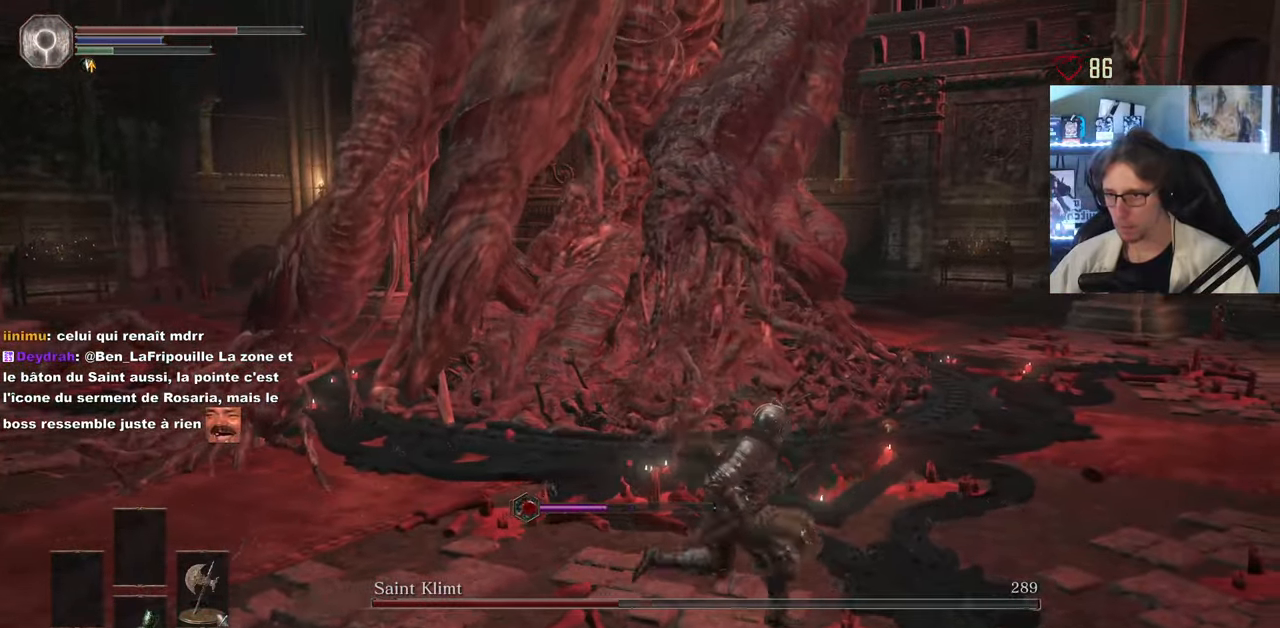
{"keys": ["d"], "mouse": [], "events": []}
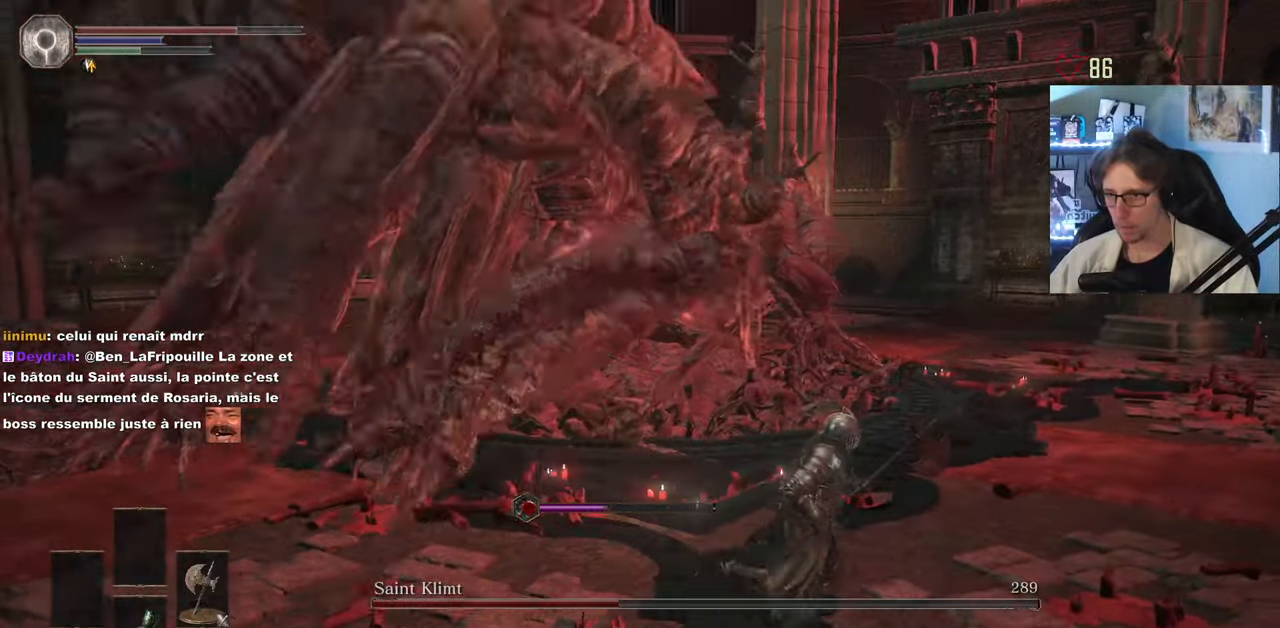
{"keys": ["d"], "mouse": [], "events": []}
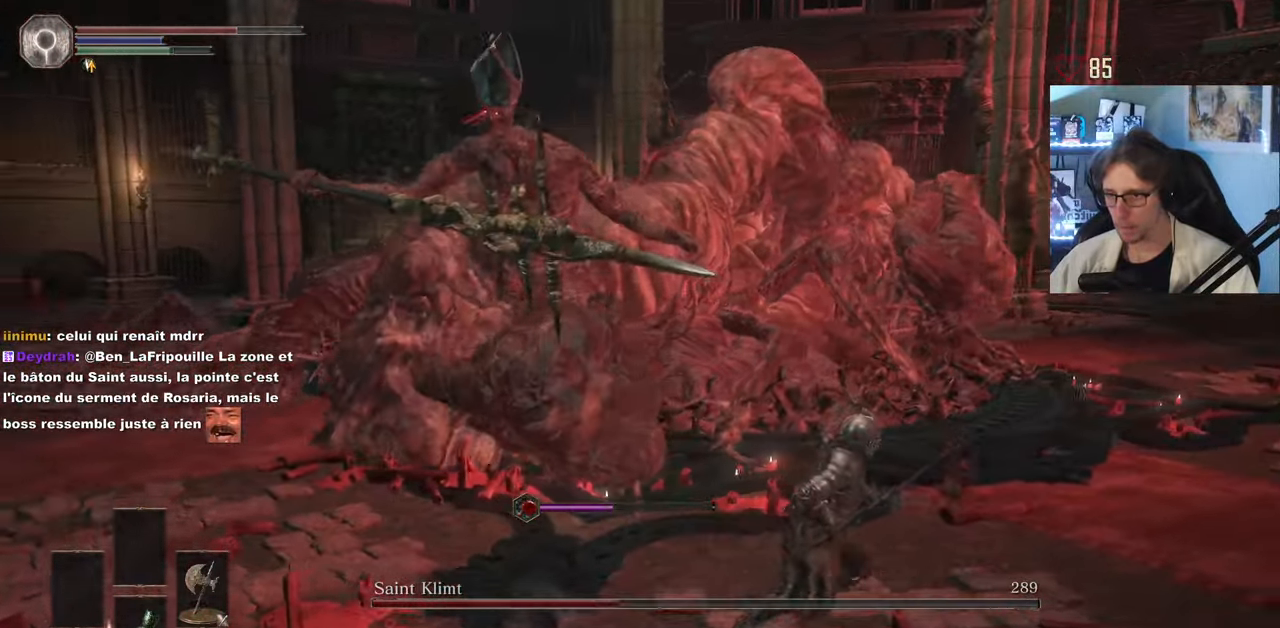
{"keys": ["q", "z"], "mouse": [], "events": [[67, "d", "up"], [67, "z", "down"], [117, "q", "down"]]}
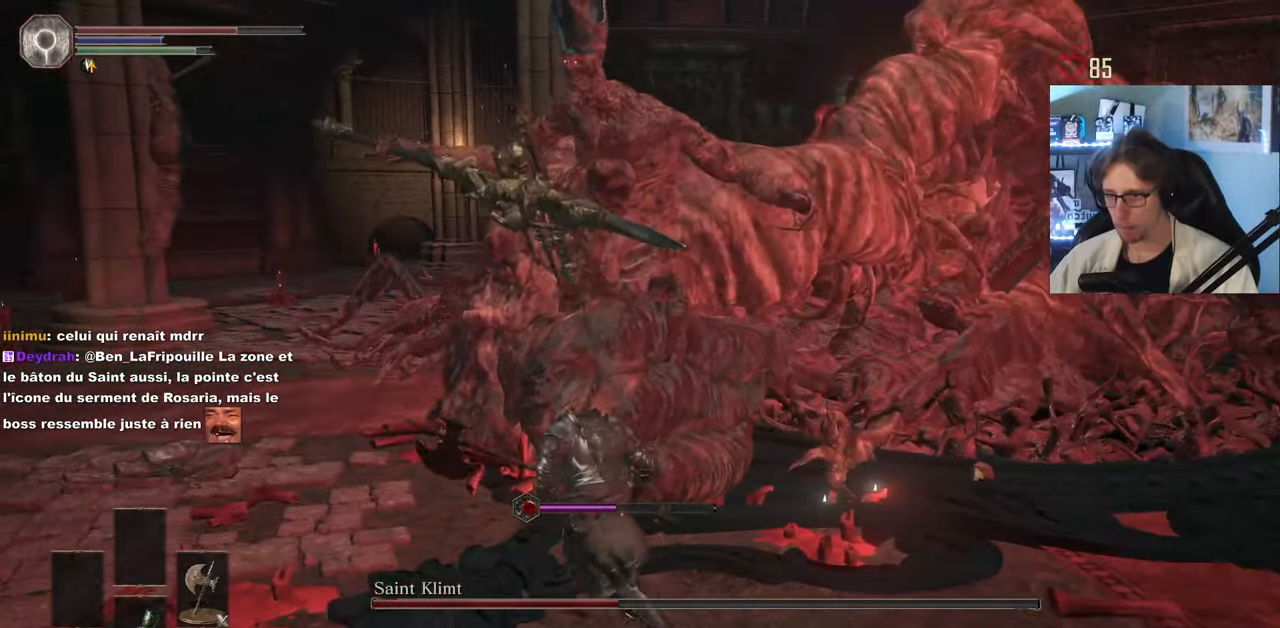
{"keys": ["q", "z"], "mouse": [], "events": []}
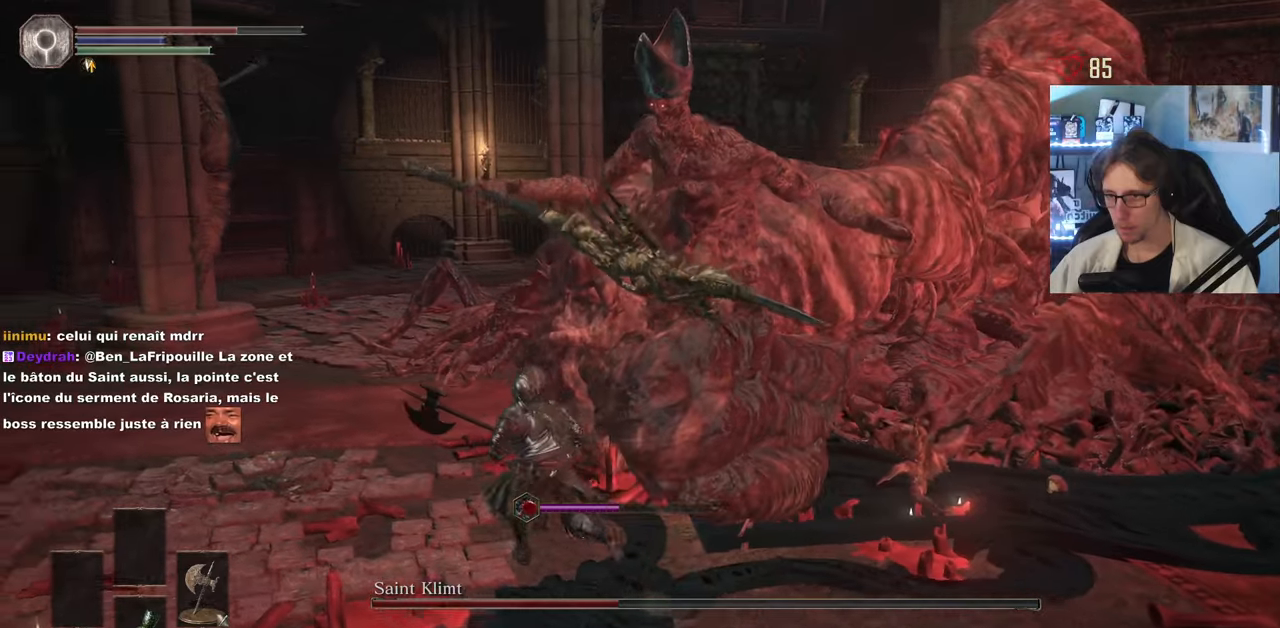
{"keys": ["q", "z"], "mouse": [], "events": []}
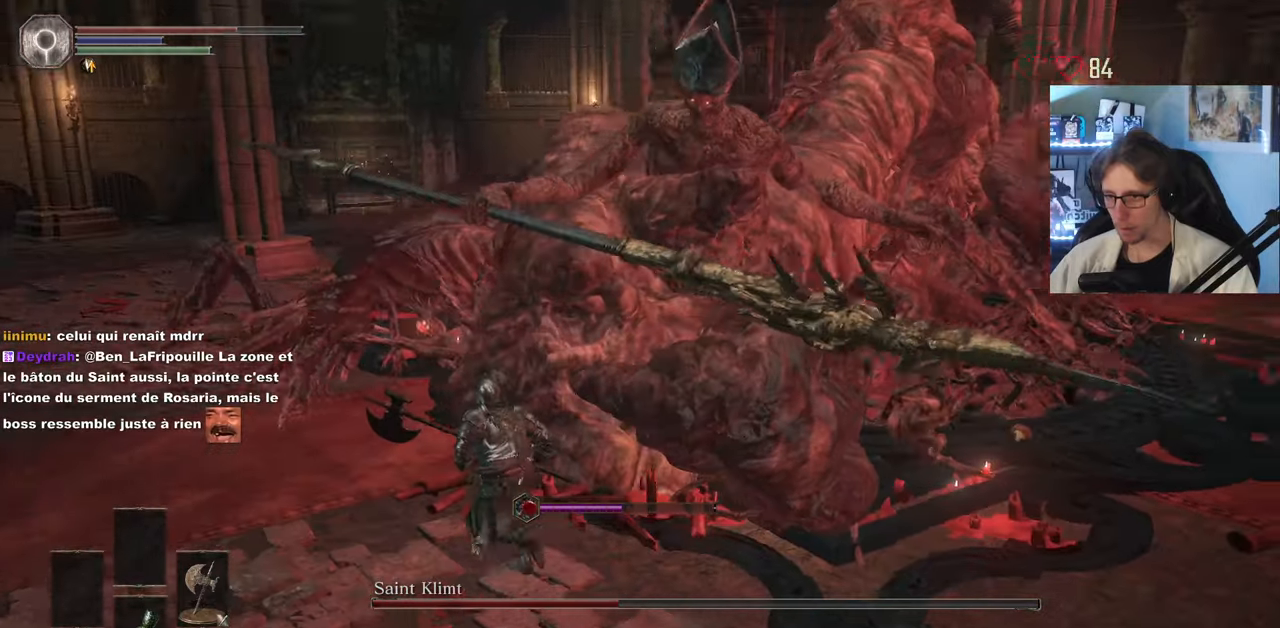
{"keys": ["z"], "mouse": [], "events": [[16, "q", "up"], [166, "mouse_left", "down"], [266, "mouse_left", "up"], [350, "mouse_left", "down"], [450, "mouse_left", "up"]]}